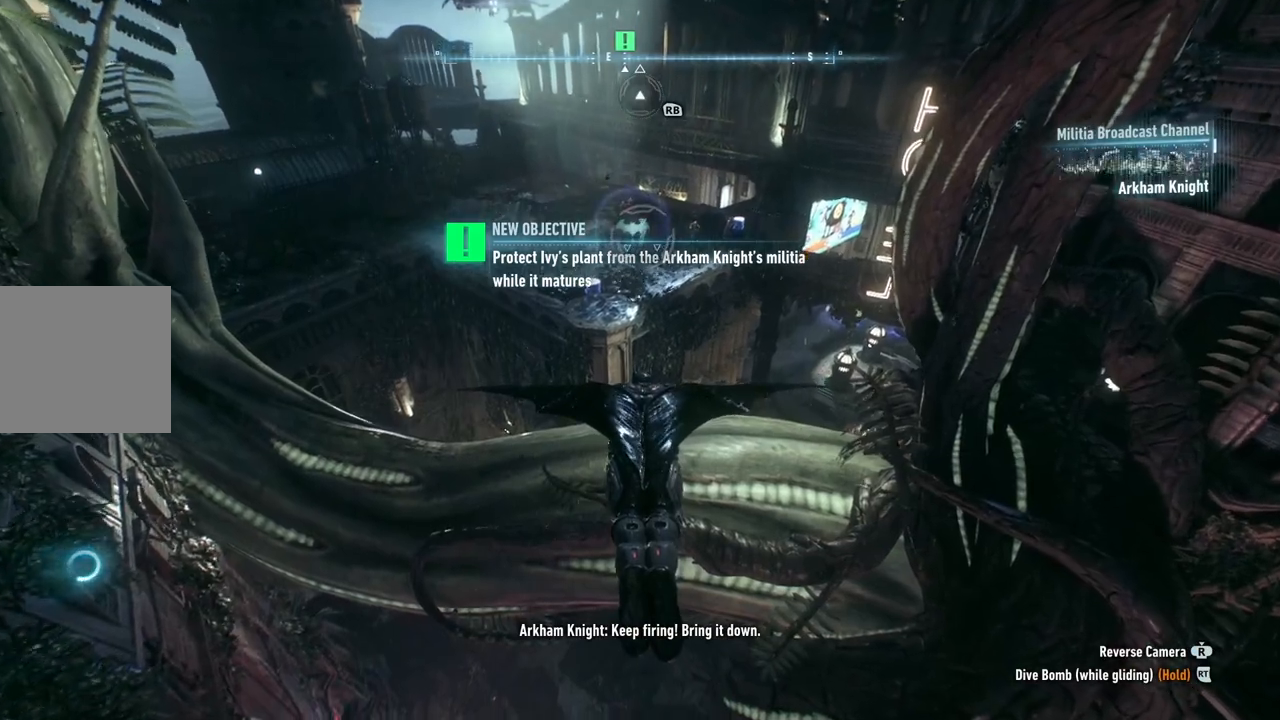
Gameplay with a controller (Xbox layout); each line is a JSON object with the inputs held at the frame after it. "events" lists button and stick changes between this image and that frame as [ms after this image, input, new state], when the widget could be followed in between.
{"buttons": ["L2", "R2"], "left_stick": "up", "right_stick": "center", "events": [[450, "L2", "down"]]}
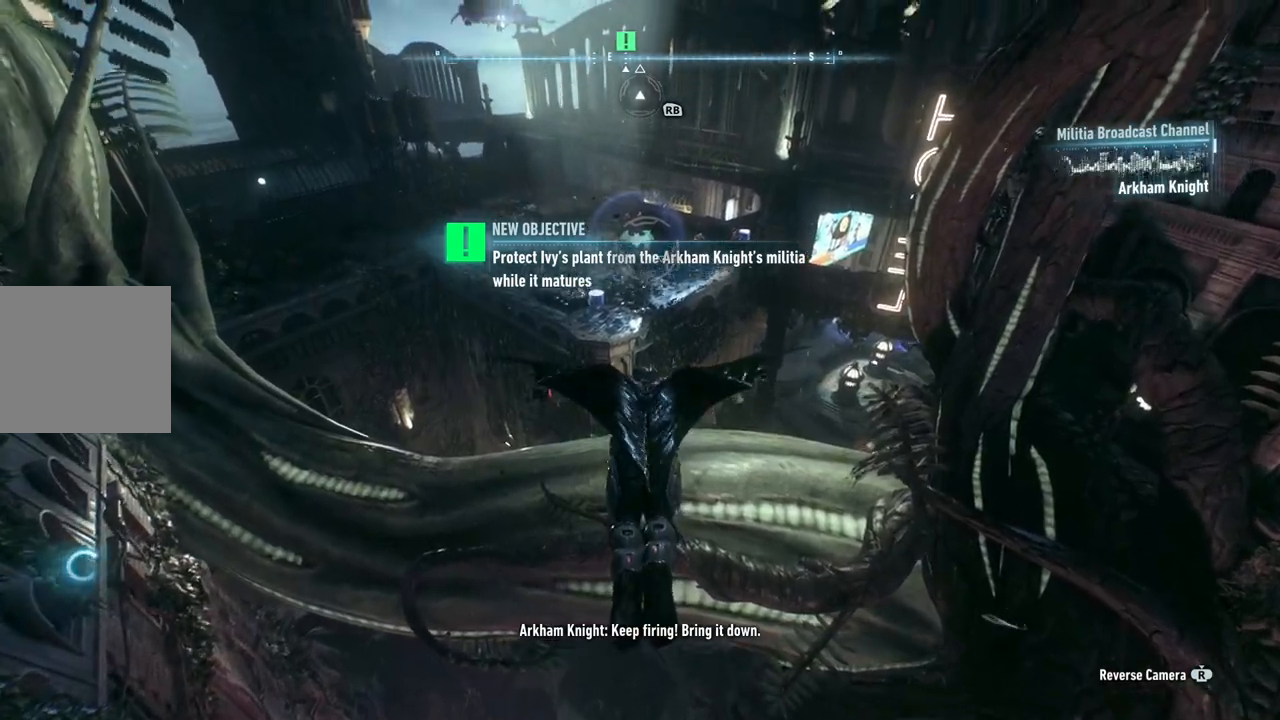
{"buttons": ["L2", "R2"], "left_stick": "up", "right_stick": "center", "events": [[117, "L2", "up"], [167, "L2", "down"], [317, "L2", "up"], [400, "L2", "down"]]}
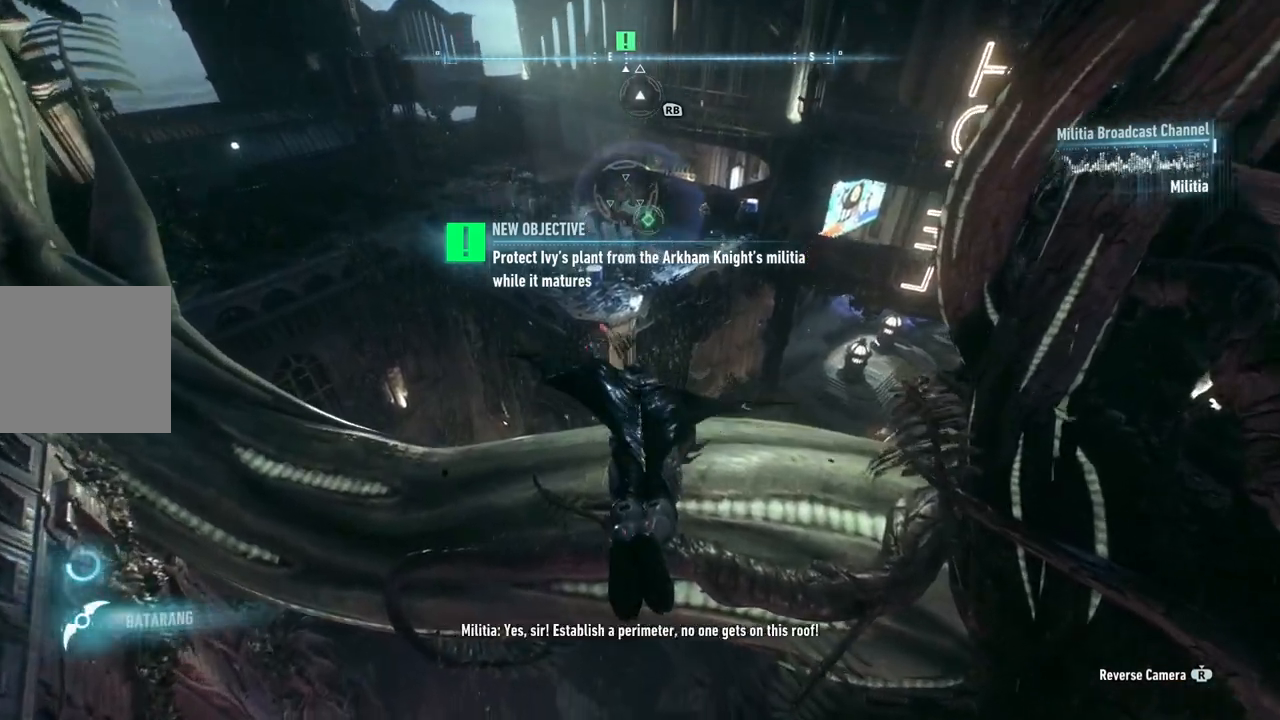
{"buttons": ["R2"], "left_stick": "up", "right_stick": "center", "events": [[50, "L2", "up"], [100, "L2", "down"], [233, "L2", "up"], [300, "L2", "down"], [450, "L2", "up"]]}
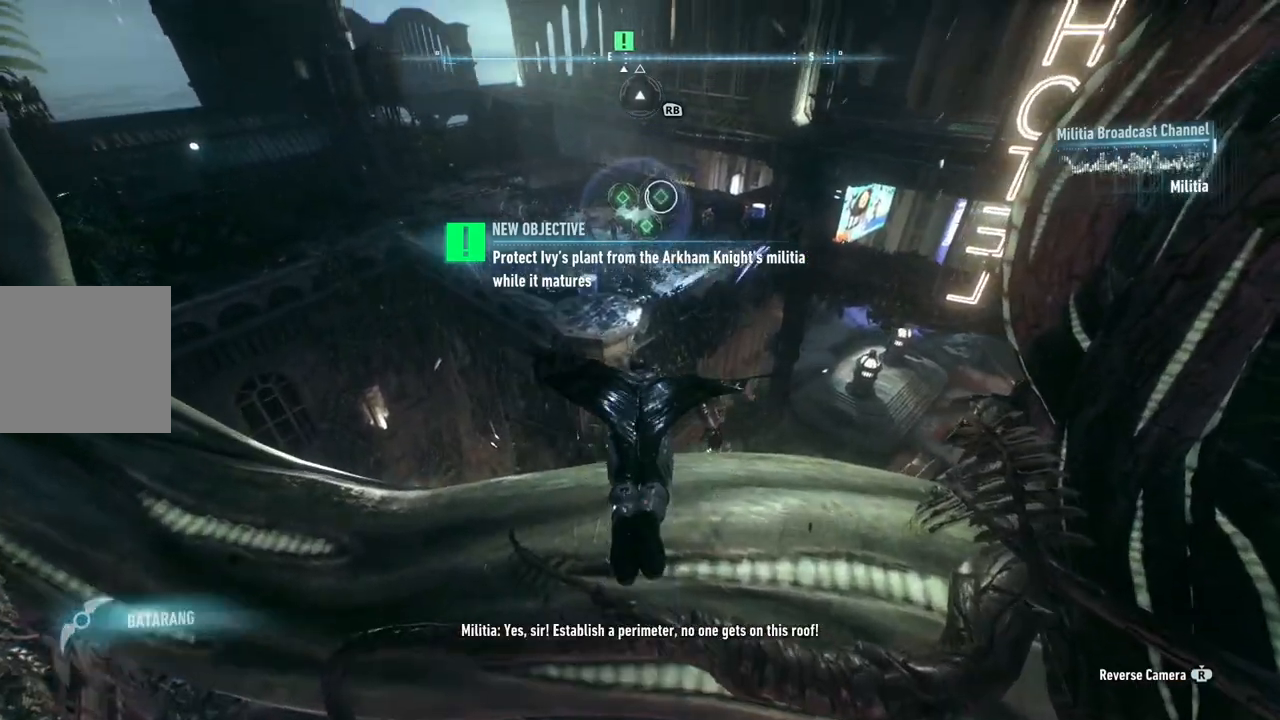
{"buttons": ["R2"], "left_stick": "up", "right_stick": "center", "events": [[17, "L2", "down"], [150, "L2", "up"], [217, "L2", "down"], [350, "L2", "up"]]}
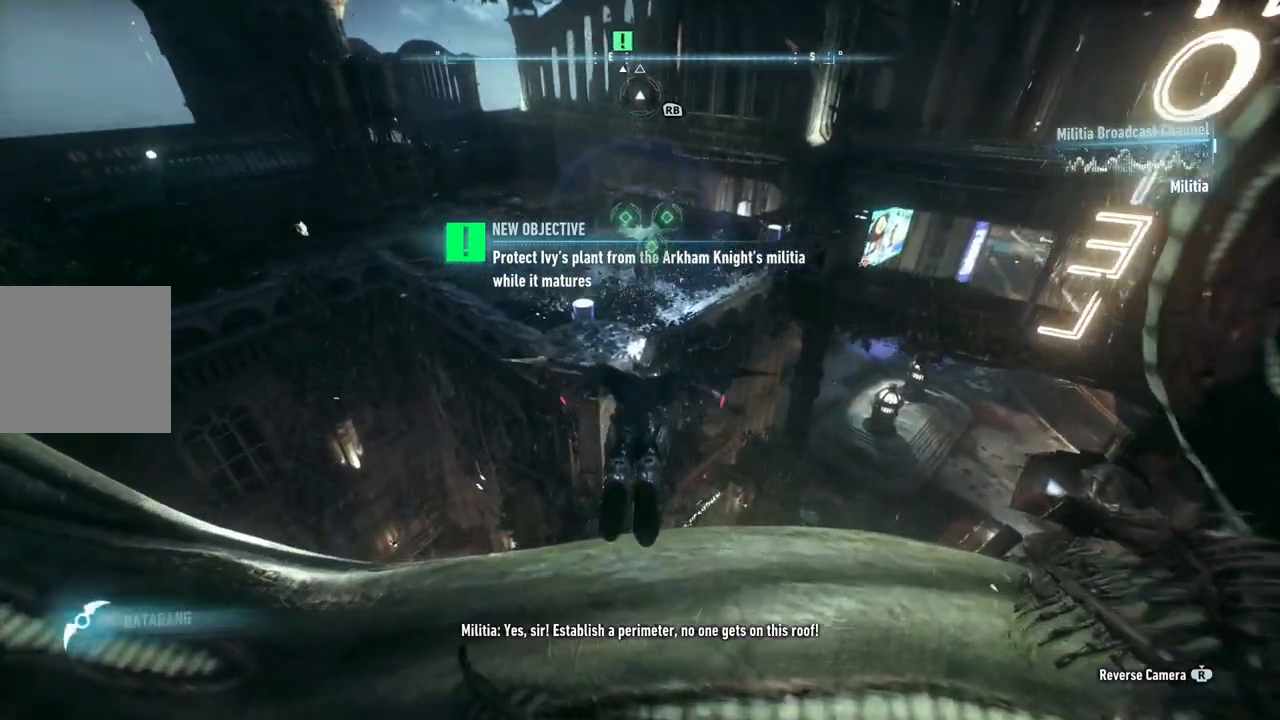
{"buttons": ["R2"], "left_stick": "up", "right_stick": "center", "events": []}
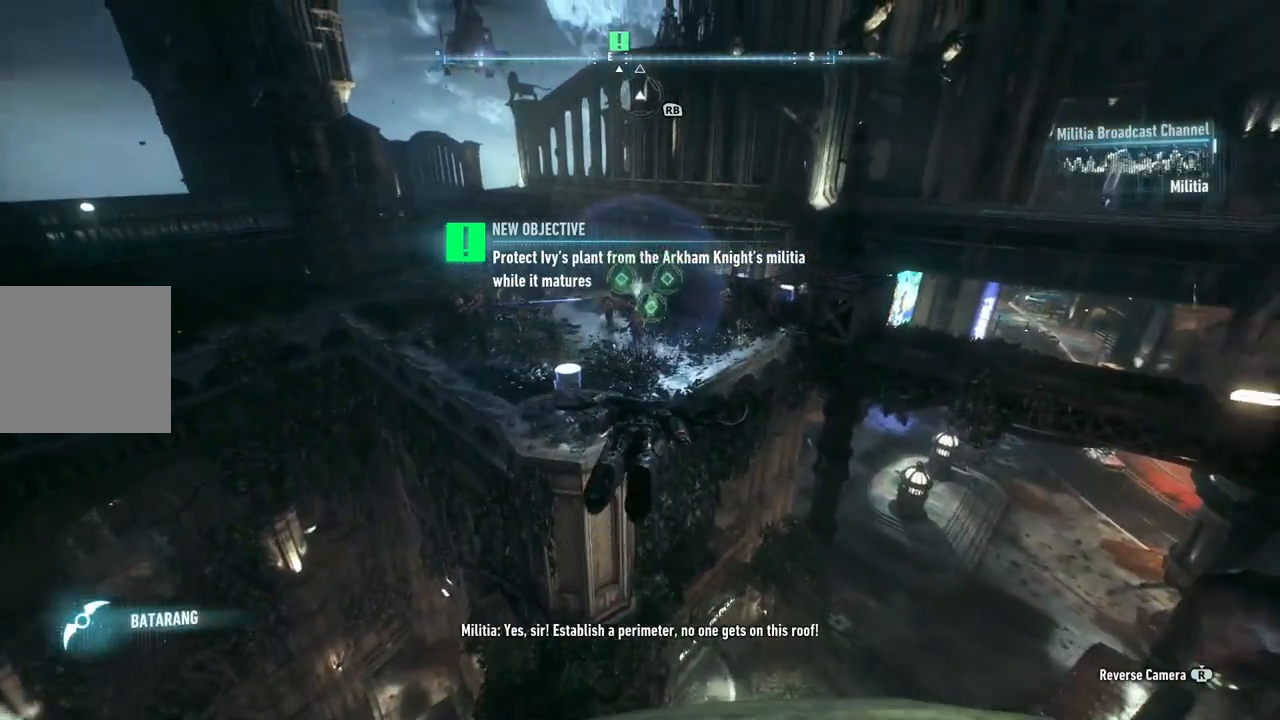
{"buttons": ["R2"], "left_stick": "up", "right_stick": "center", "events": []}
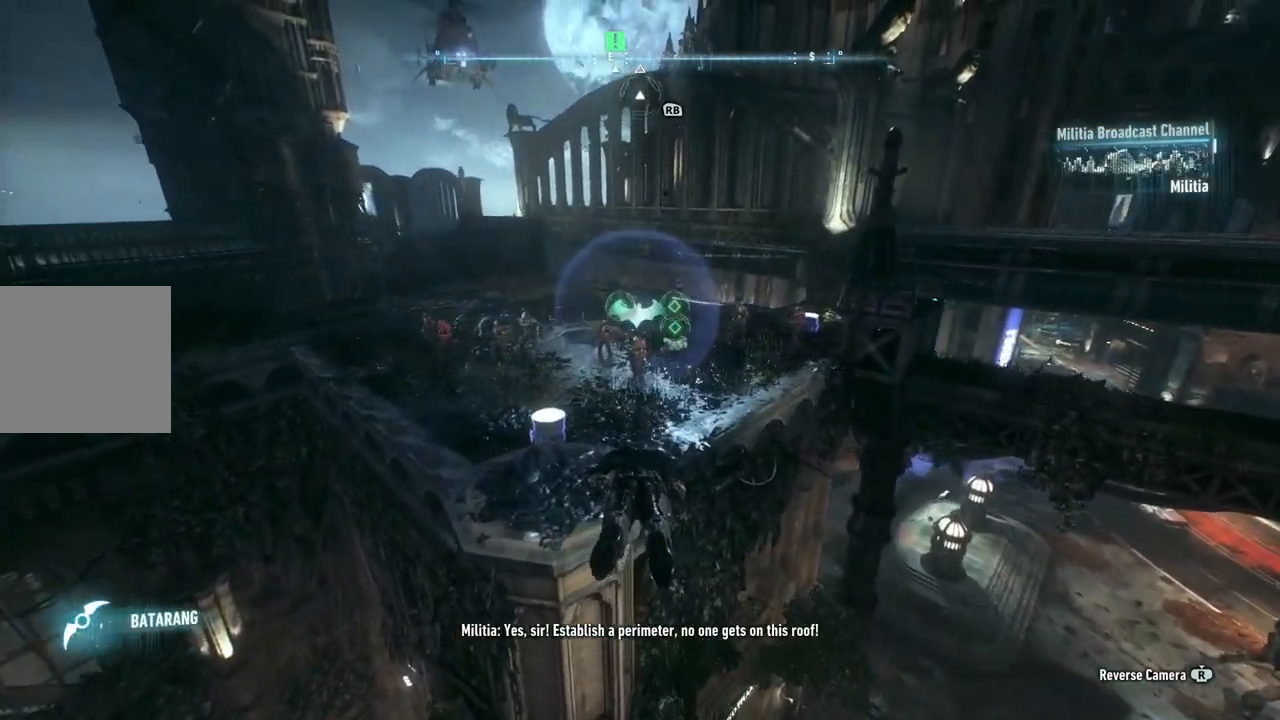
{"buttons": ["R2"], "left_stick": "up", "right_stick": "center", "events": []}
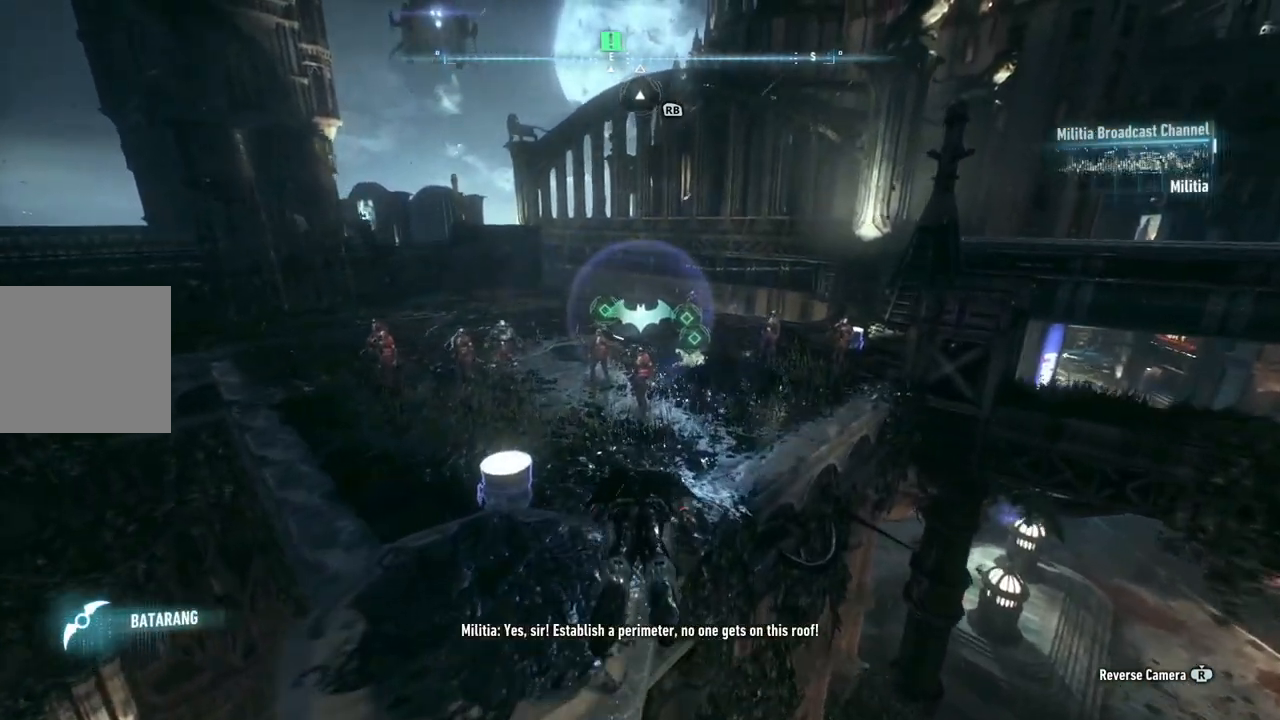
{"buttons": ["R2"], "left_stick": "up", "right_stick": "center", "events": []}
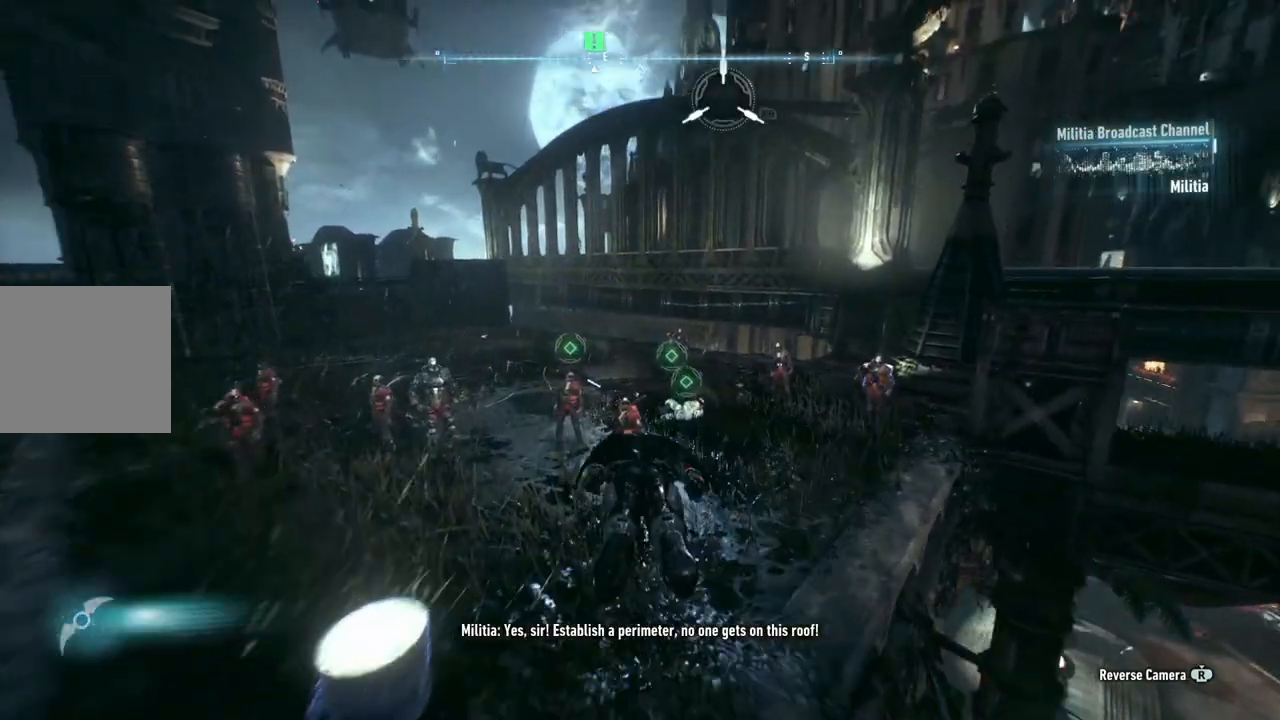
{"buttons": ["R2"], "left_stick": "up", "right_stick": "center", "events": []}
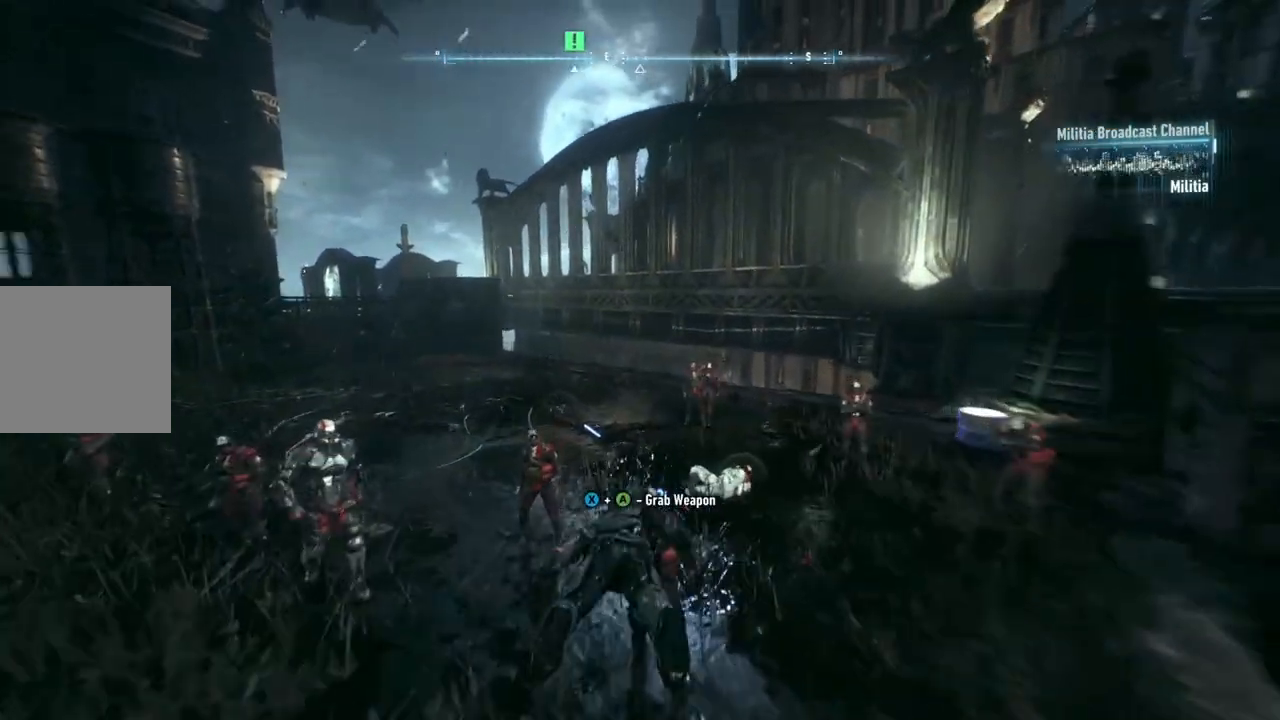
{"buttons": ["Y", "R2"], "left_stick": "right", "right_stick": "center", "events": [[17, "left_stick", "up-right"], [217, "left_stick", "right"], [367, "R2", "up"], [433, "R2", "down"], [450, "Y", "down"]]}
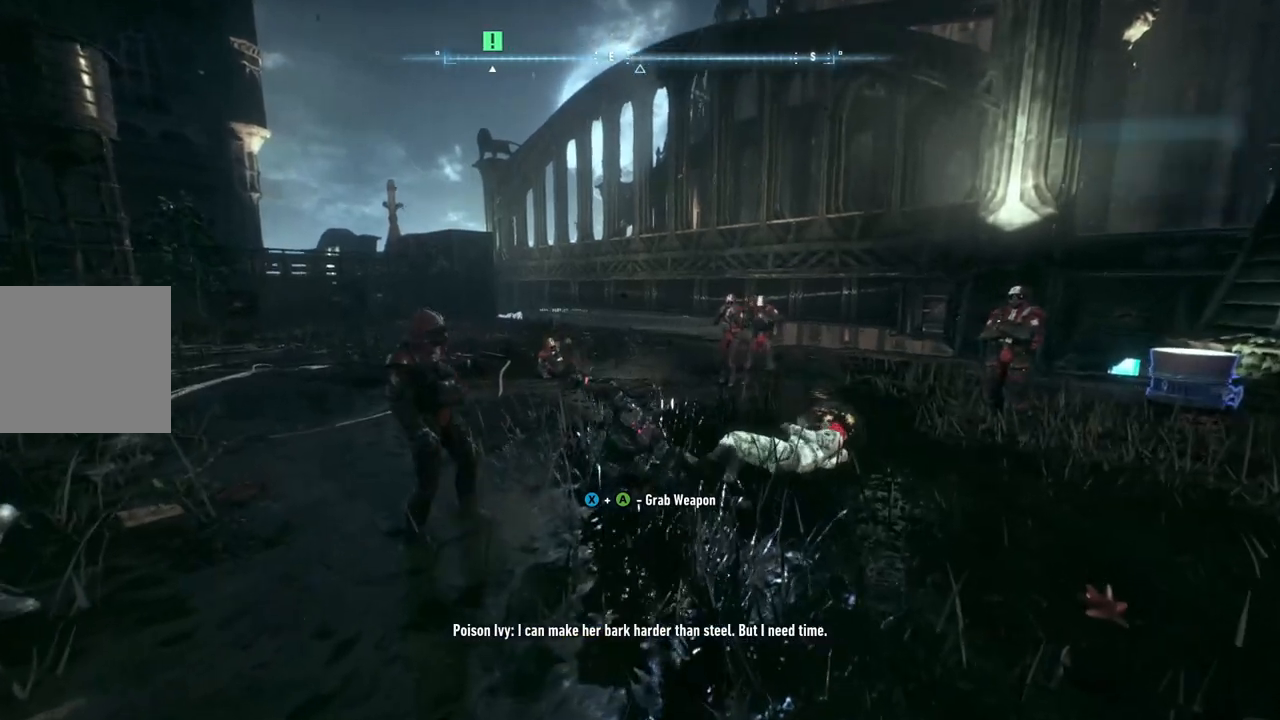
{"buttons": ["Y", "R2"], "left_stick": "right", "right_stick": "center", "events": [[100, "Y", "up"], [200, "Y", "down"], [317, "Y", "up"], [417, "Y", "down"]]}
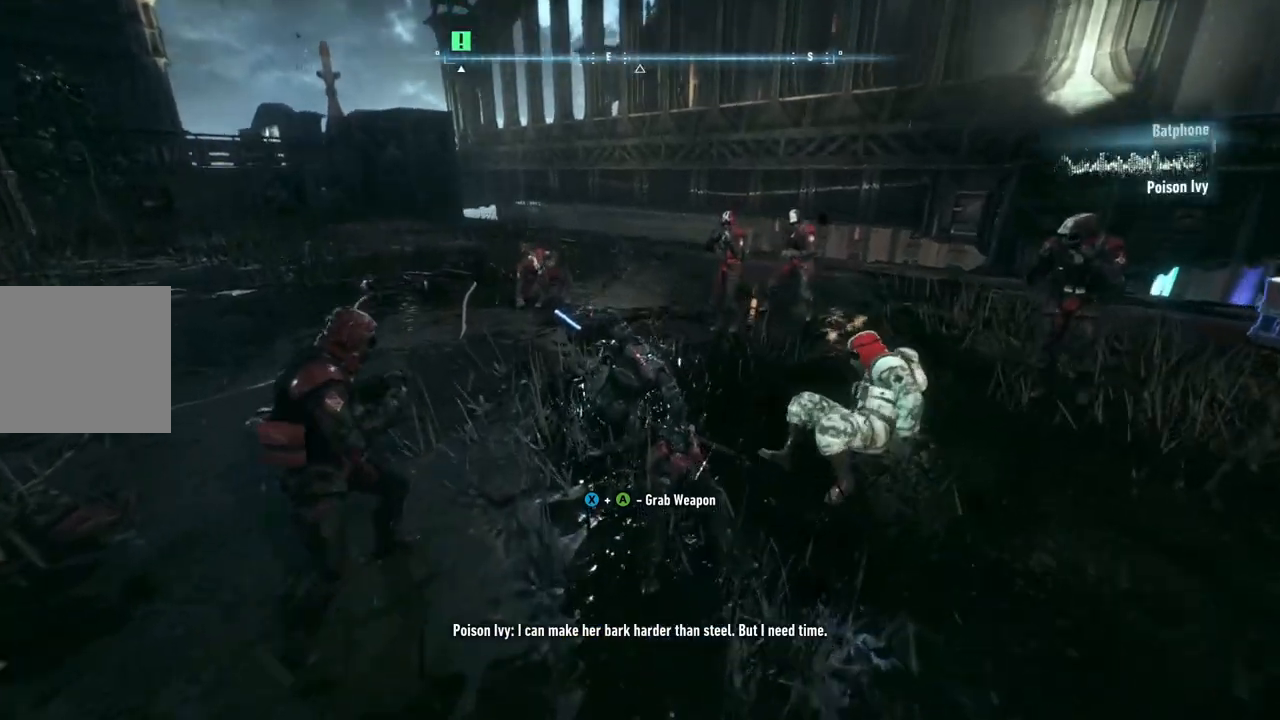
{"buttons": [], "left_stick": "right", "right_stick": "center", "events": [[17, "Y", "up"], [133, "Y", "down"], [200, "Y", "up"], [317, "R2", "up"], [333, "X", "down"], [450, "X", "up"]]}
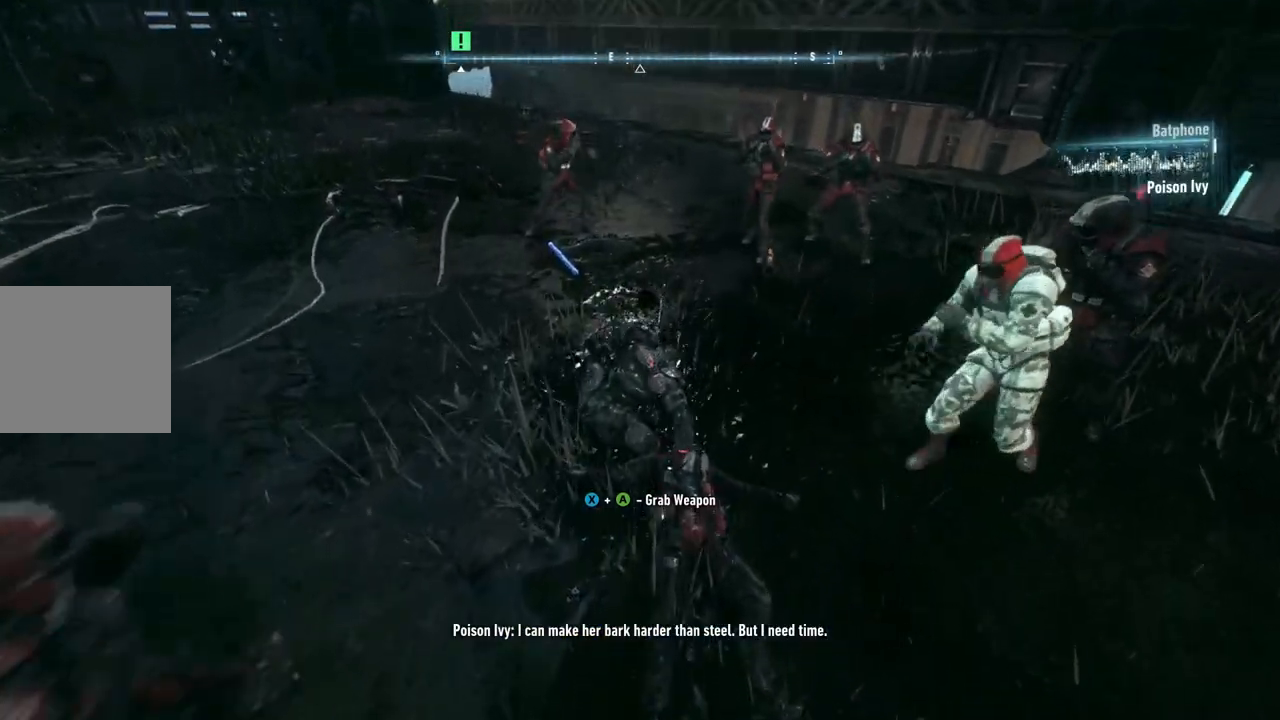
{"buttons": ["X"], "left_stick": "right", "right_stick": "center", "events": [[50, "X", "down"], [167, "X", "up"], [267, "X", "down"], [383, "X", "up"], [467, "X", "down"]]}
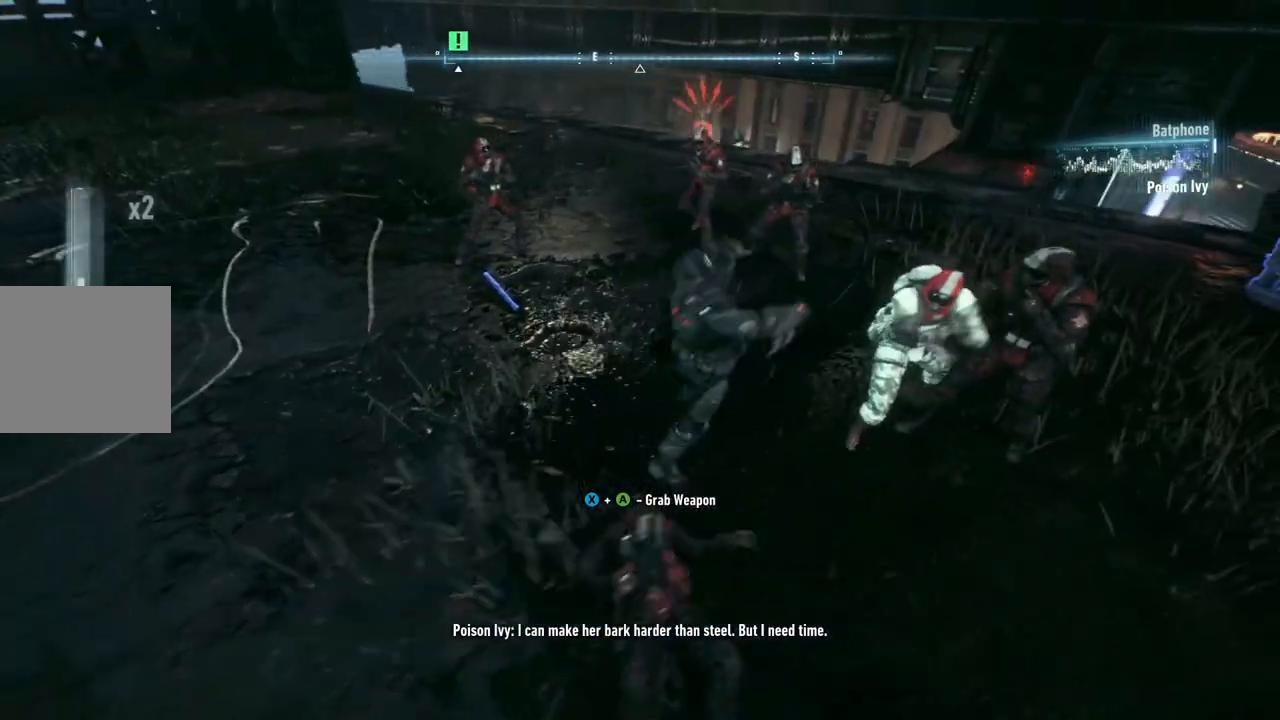
{"buttons": [], "left_stick": "up-right", "right_stick": "center", "events": [[100, "X", "up"], [117, "left_stick", "up-right"], [200, "X", "down"], [317, "X", "up"]]}
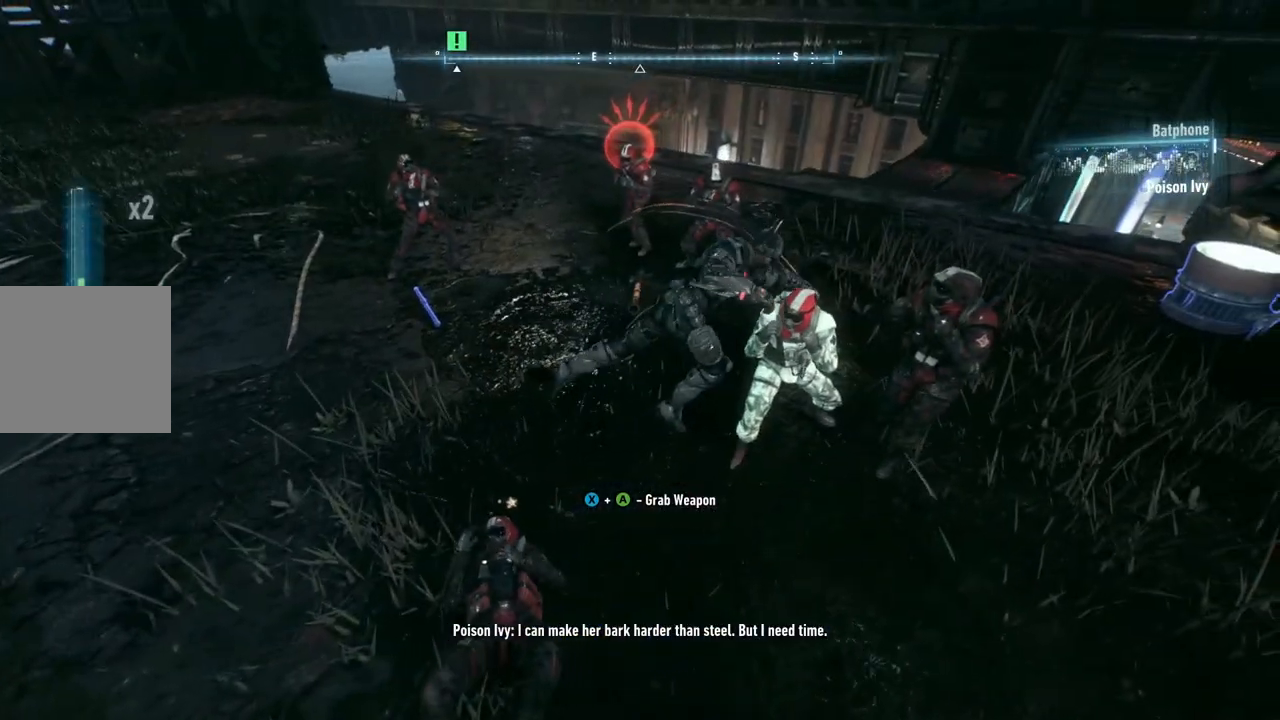
{"buttons": ["L2"], "left_stick": "up", "right_stick": "center", "events": [[217, "L2", "down"], [217, "left_stick", "up"], [350, "L2", "up"], [400, "L2", "down"]]}
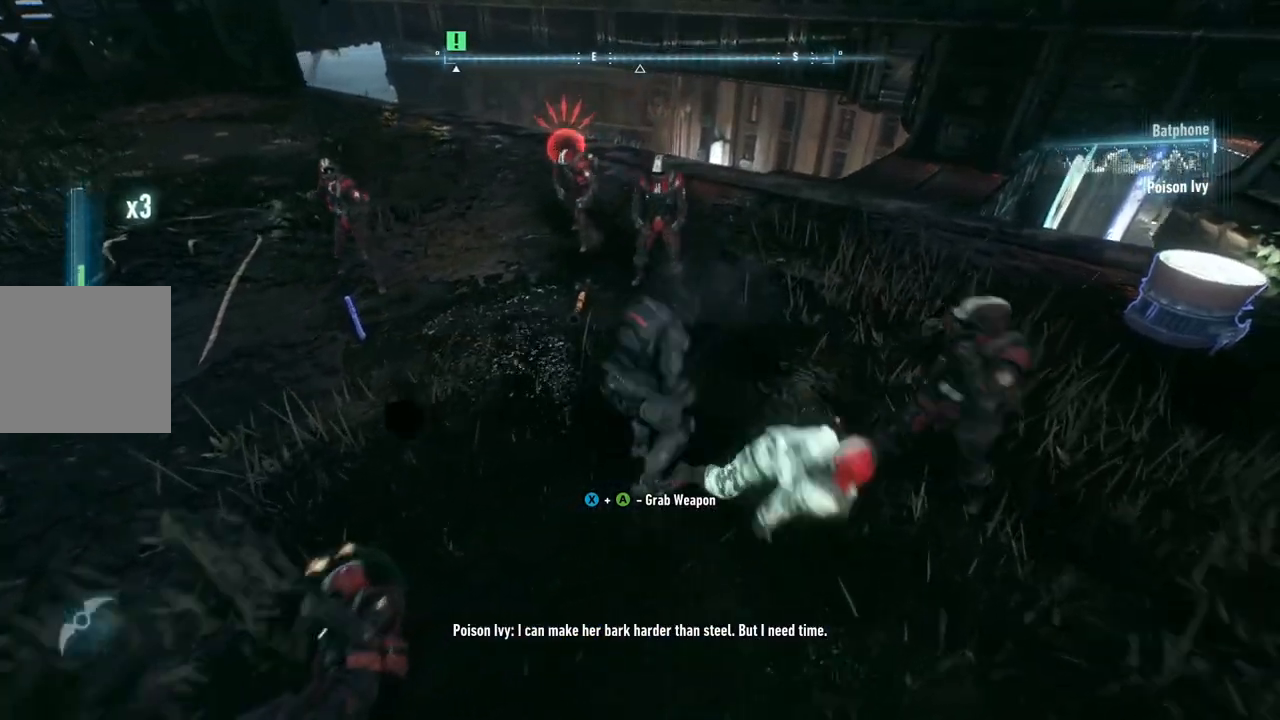
{"buttons": [], "left_stick": "up-right", "right_stick": "center", "events": [[33, "L2", "up"], [383, "left_stick", "up-right"]]}
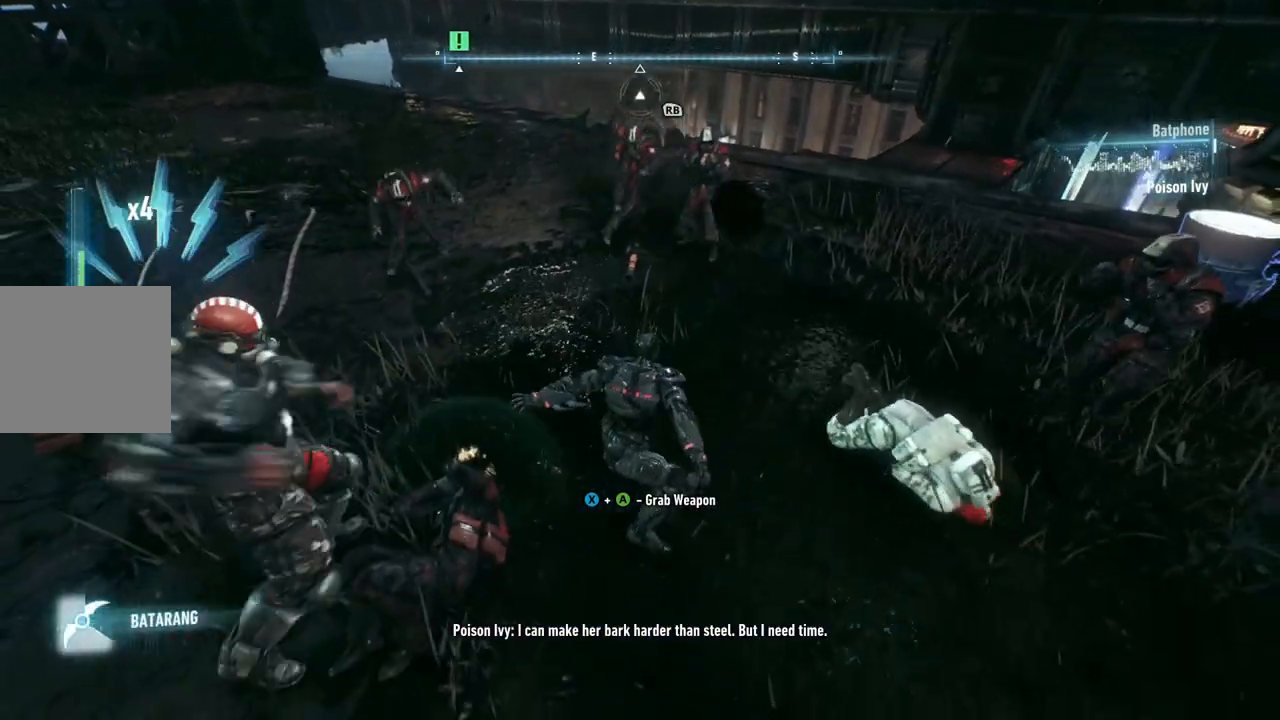
{"buttons": [], "left_stick": "up-right", "right_stick": "center", "events": [[117, "X", "down"], [250, "X", "up"], [350, "X", "down"], [483, "X", "up"]]}
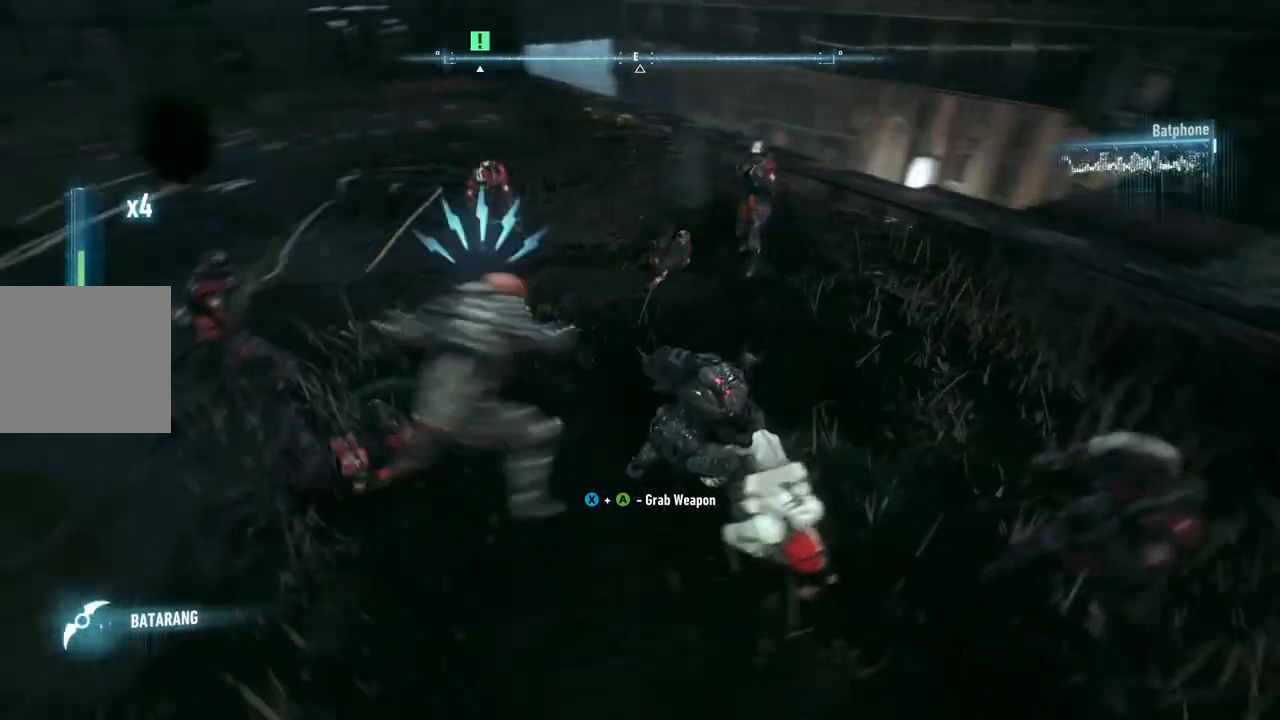
{"buttons": [], "left_stick": "up-left", "right_stick": "center", "events": [[333, "left_stick", "up"], [467, "left_stick", "up-left"]]}
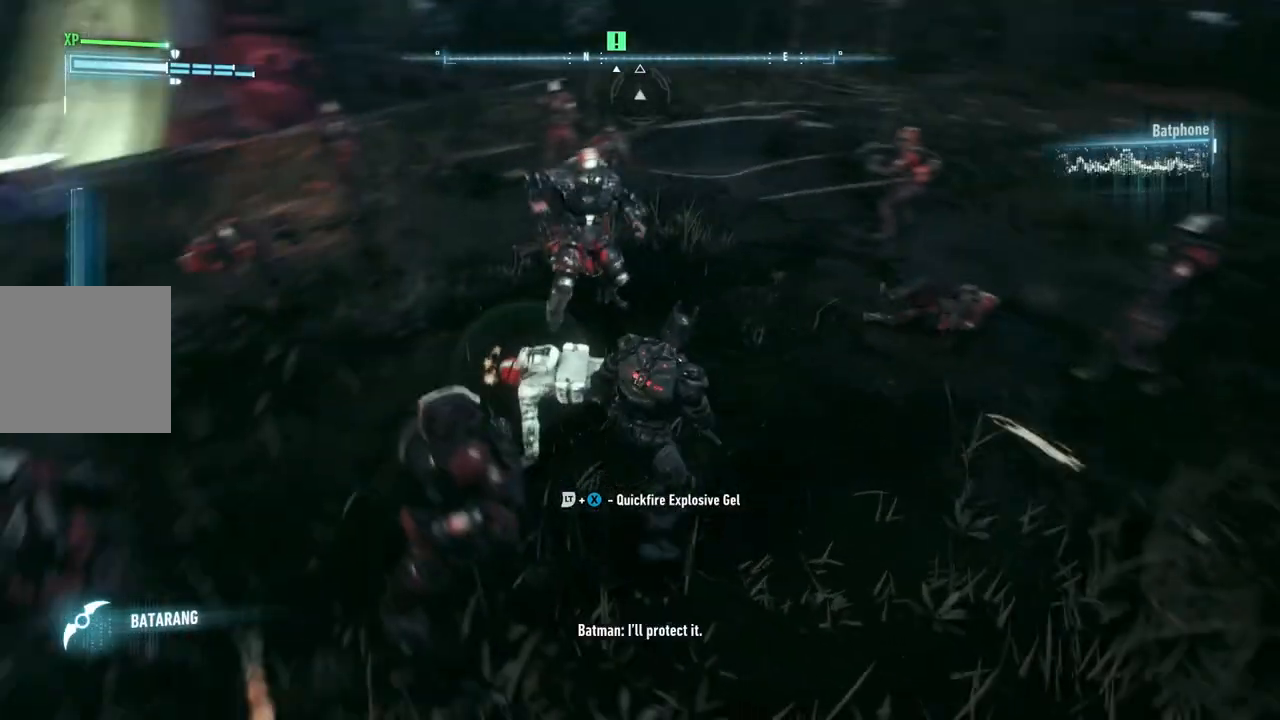
{"buttons": [], "left_stick": "up", "right_stick": "center", "events": [[17, "X", "down"], [183, "X", "up"], [217, "left_stick", "up"]]}
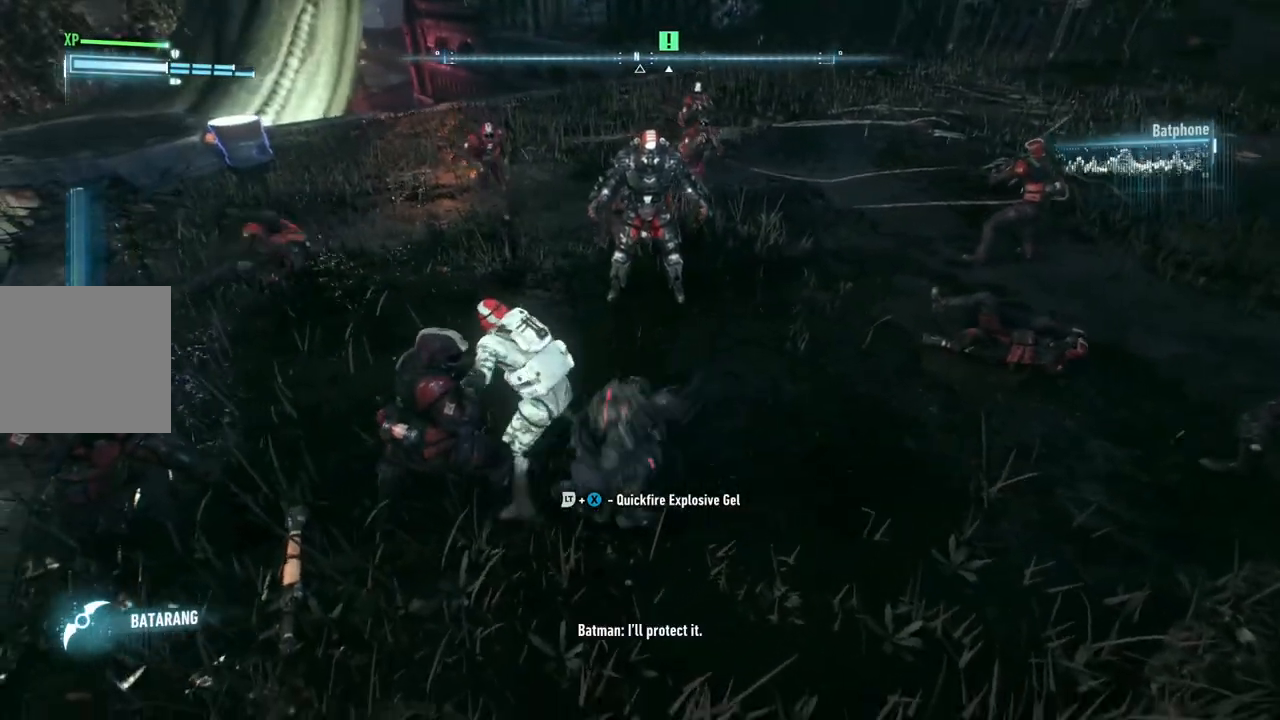
{"buttons": [], "left_stick": "up", "right_stick": "center", "events": [[250, "B", "down"], [367, "B", "up"]]}
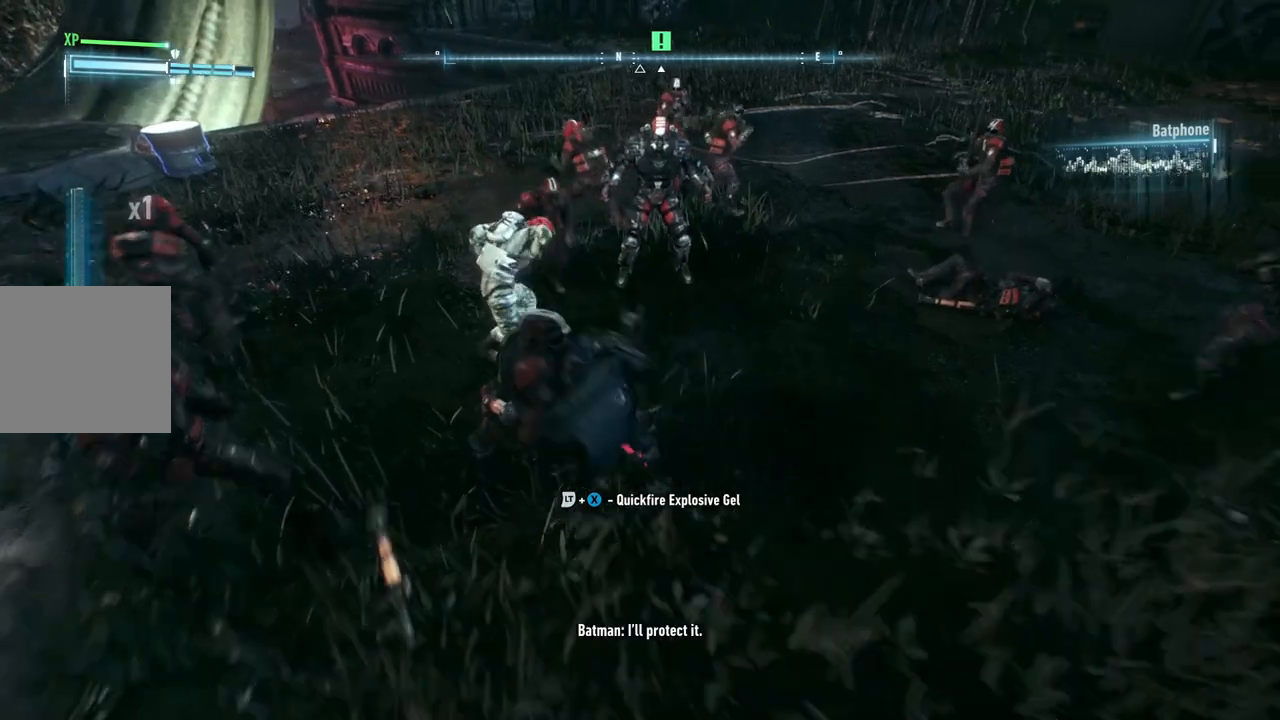
{"buttons": [], "left_stick": "up", "right_stick": "center", "events": []}
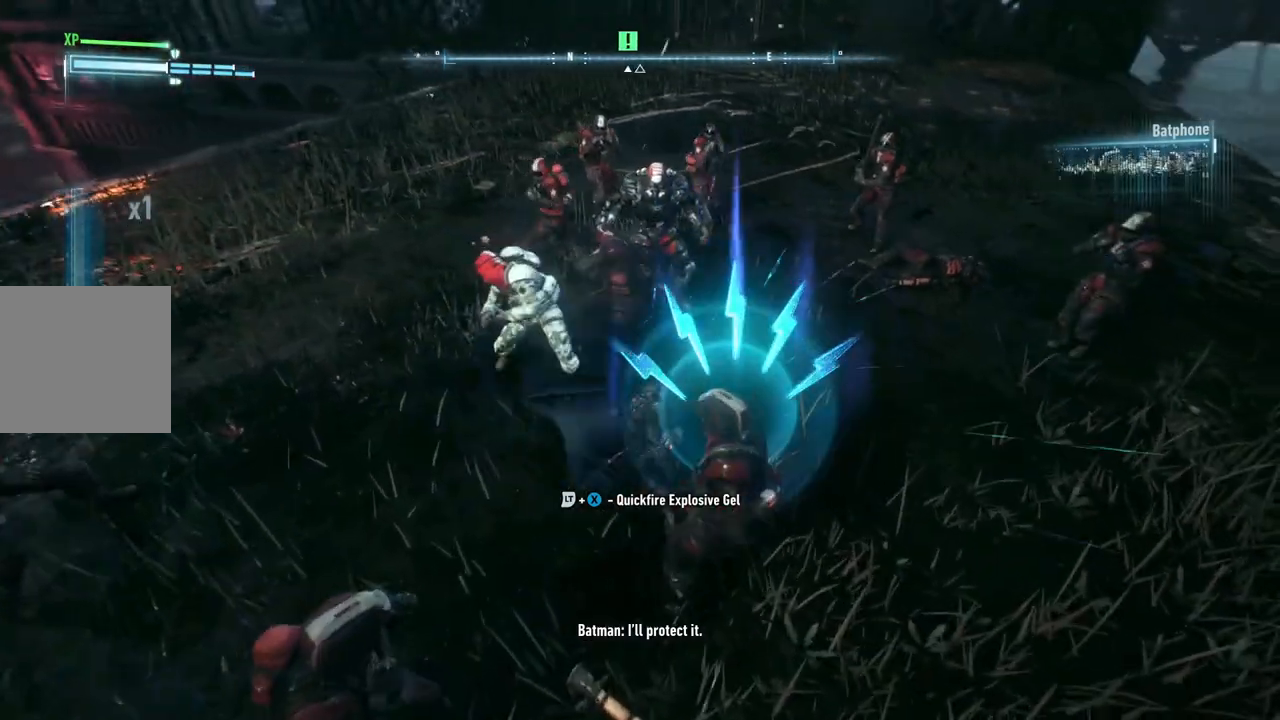
{"buttons": ["X"], "left_stick": "up", "right_stick": "center", "events": [[50, "Y", "down"], [183, "Y", "up"], [267, "Y", "down"], [367, "Y", "up"], [483, "X", "down"]]}
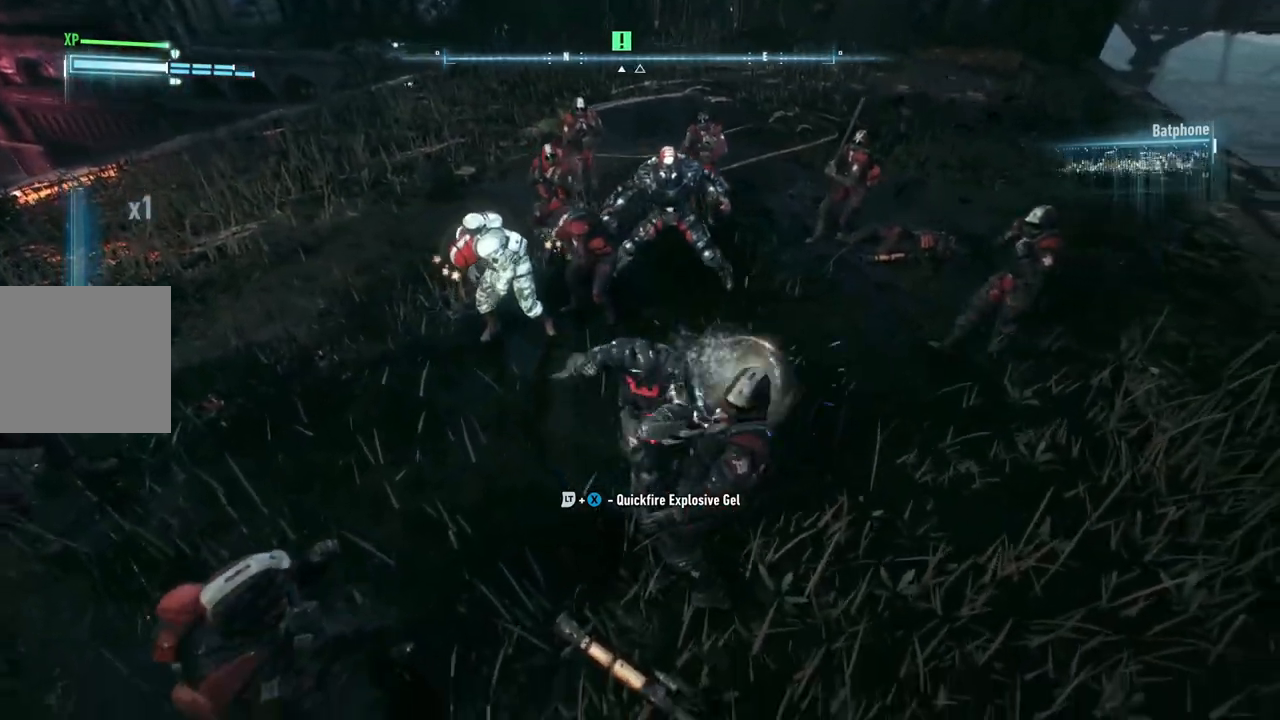
{"buttons": [], "left_stick": "center", "right_stick": "center", "events": [[83, "X", "up"], [183, "X", "down"], [283, "X", "up"], [333, "left_stick", "center"], [367, "X", "down"], [483, "X", "up"]]}
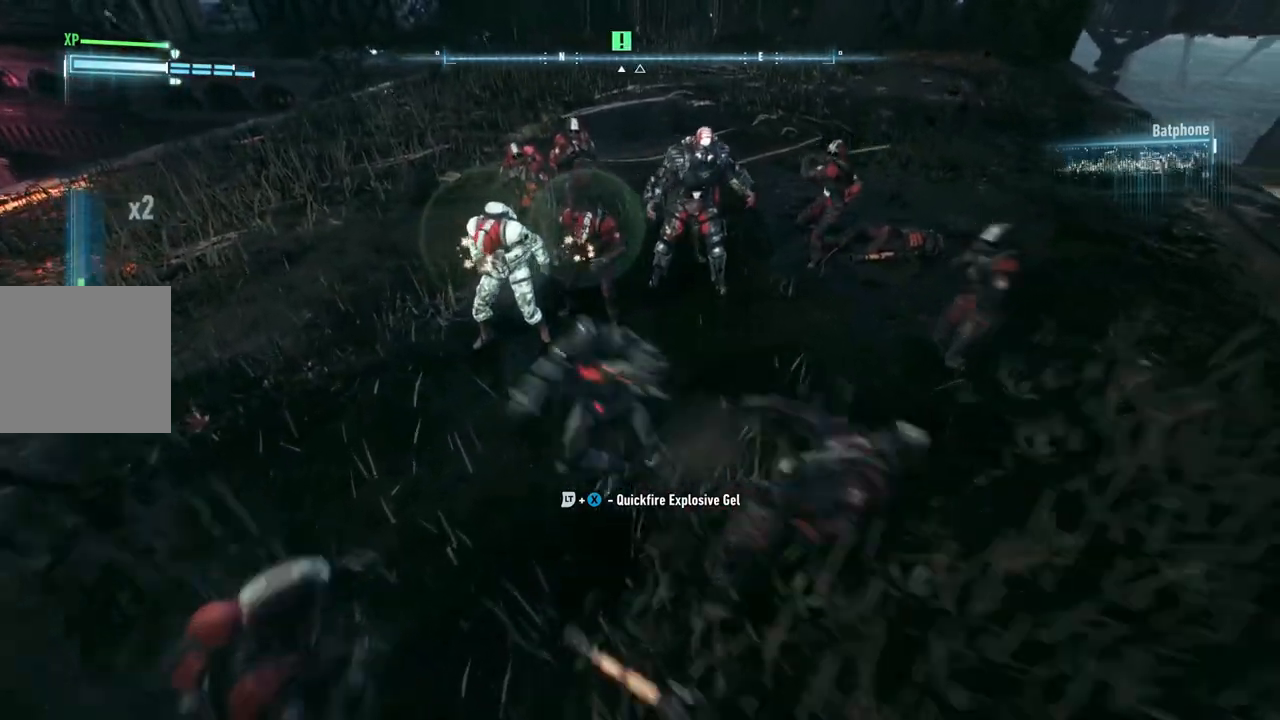
{"buttons": [], "left_stick": "up-right", "right_stick": "center", "events": [[50, "X", "down"], [117, "left_stick", "up"], [183, "X", "up"], [450, "left_stick", "up-right"]]}
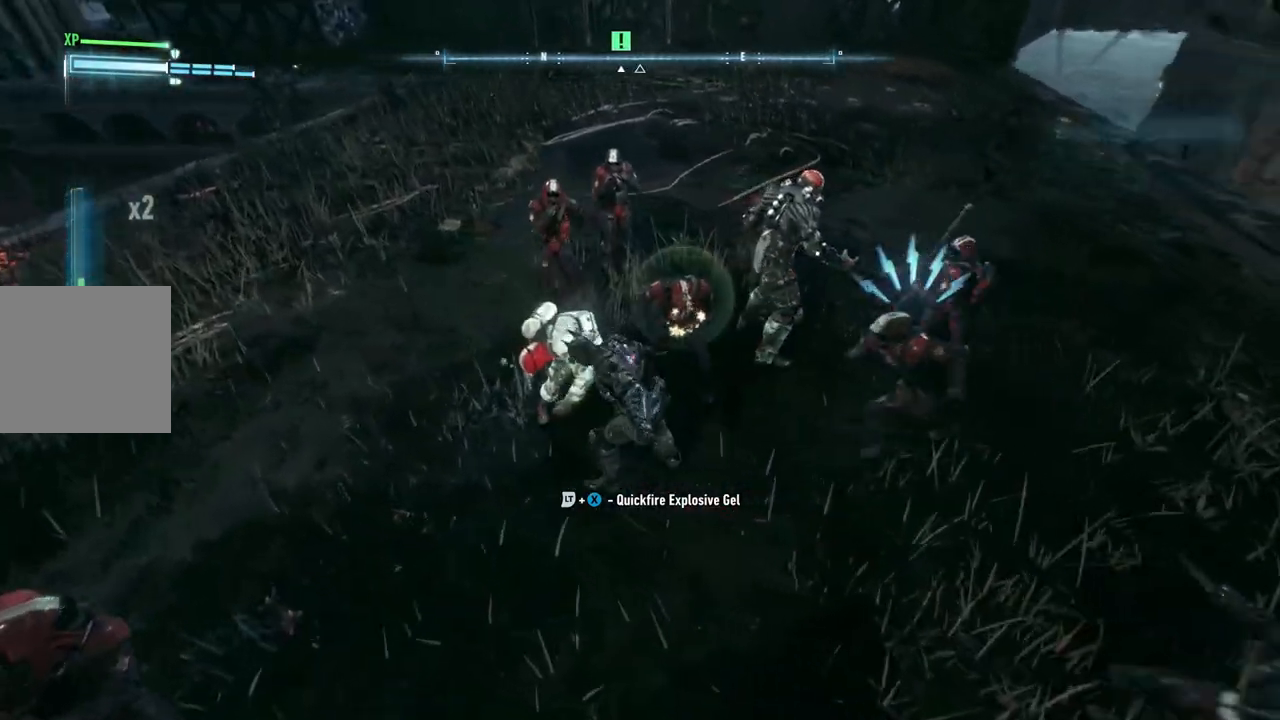
{"buttons": ["Y"], "left_stick": "up-left", "right_stick": "center", "events": [[83, "X", "down"], [117, "left_stick", "up"], [200, "X", "up"], [450, "Y", "down"], [483, "left_stick", "up-left"]]}
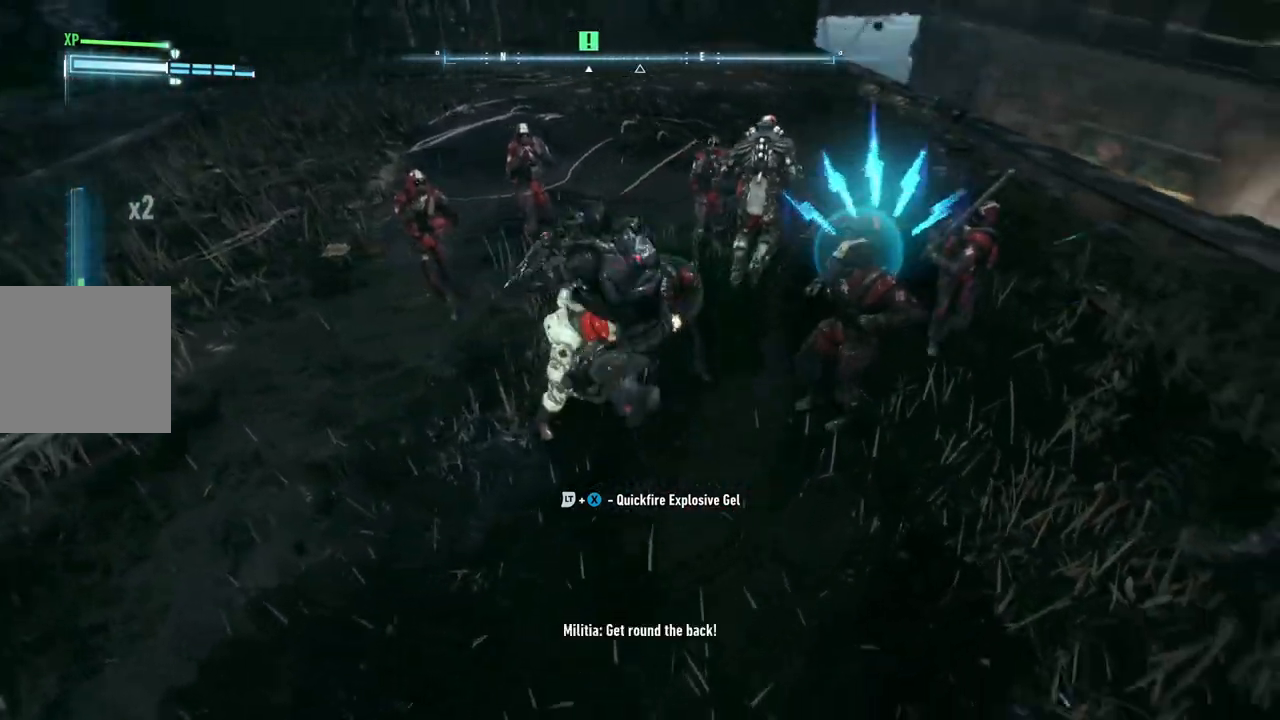
{"buttons": ["Y"], "left_stick": "up-left", "right_stick": "center", "events": [[83, "Y", "up"], [200, "Y", "down"], [317, "Y", "up"], [417, "Y", "down"]]}
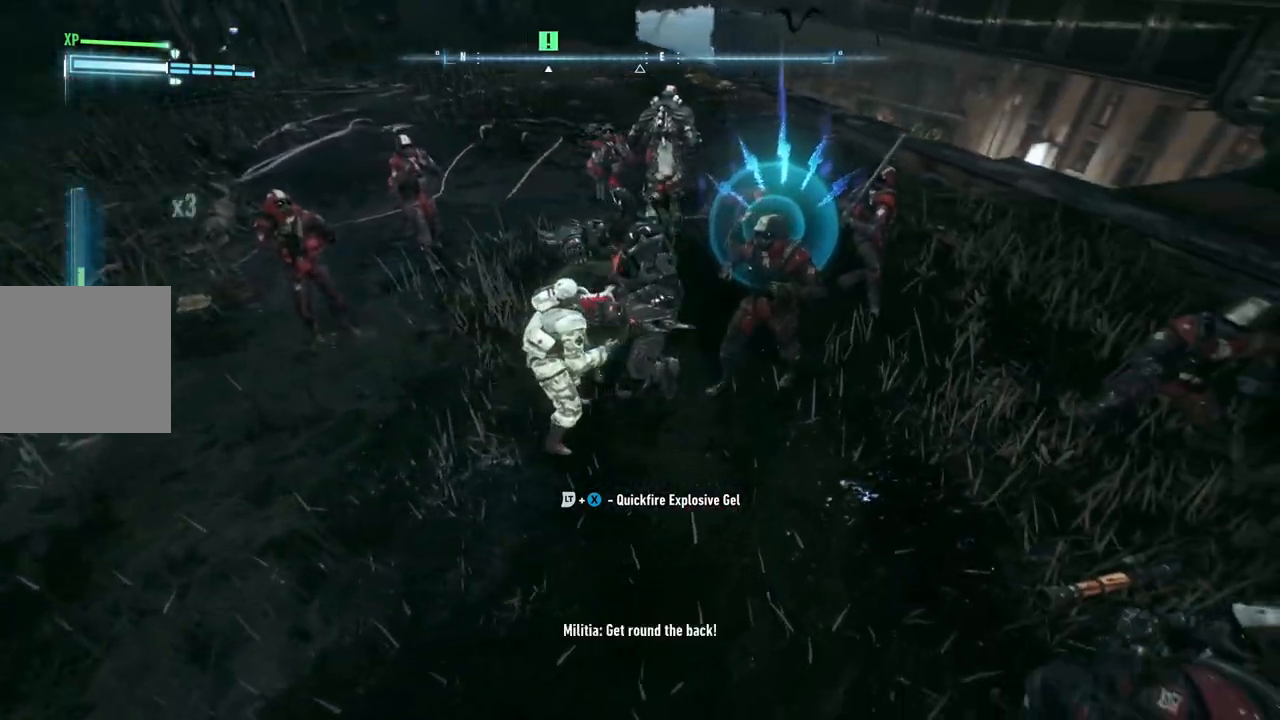
{"buttons": [], "left_stick": "up", "right_stick": "center", "events": [[17, "Y", "up"], [117, "Y", "down"], [217, "Y", "up"], [450, "left_stick", "up"]]}
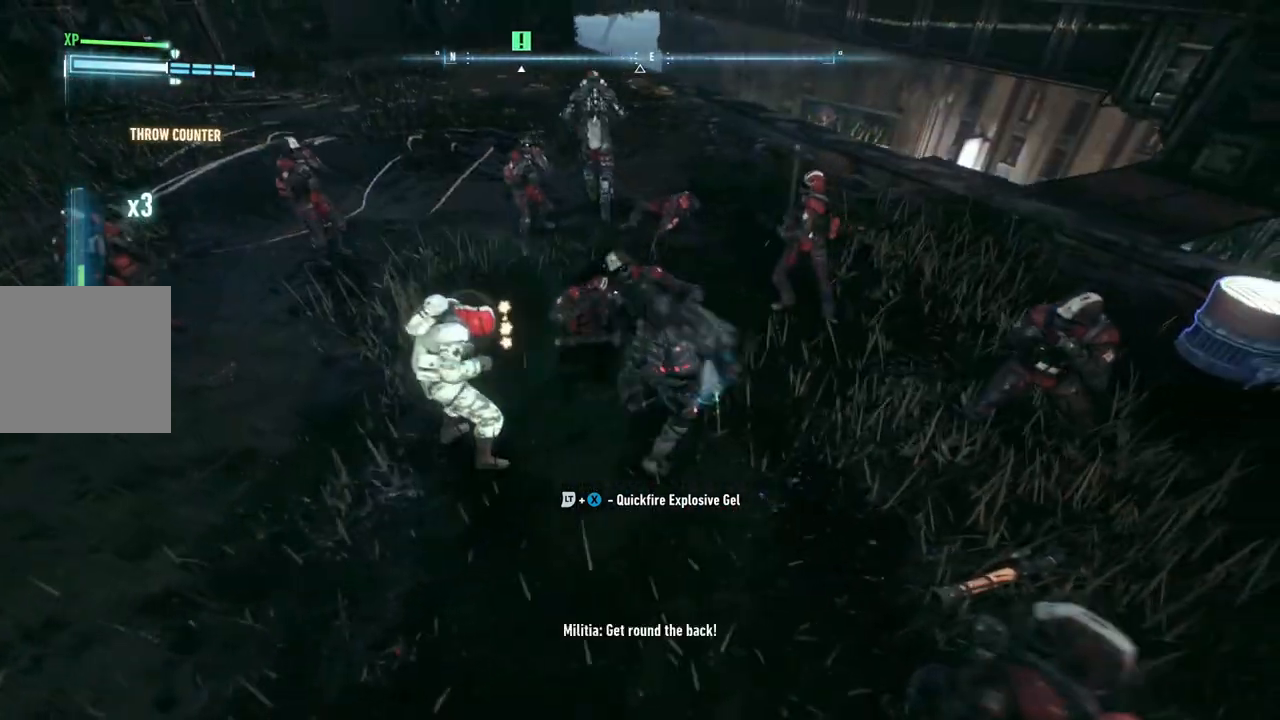
{"buttons": ["X"], "left_stick": "up", "right_stick": "center", "events": [[417, "X", "down"]]}
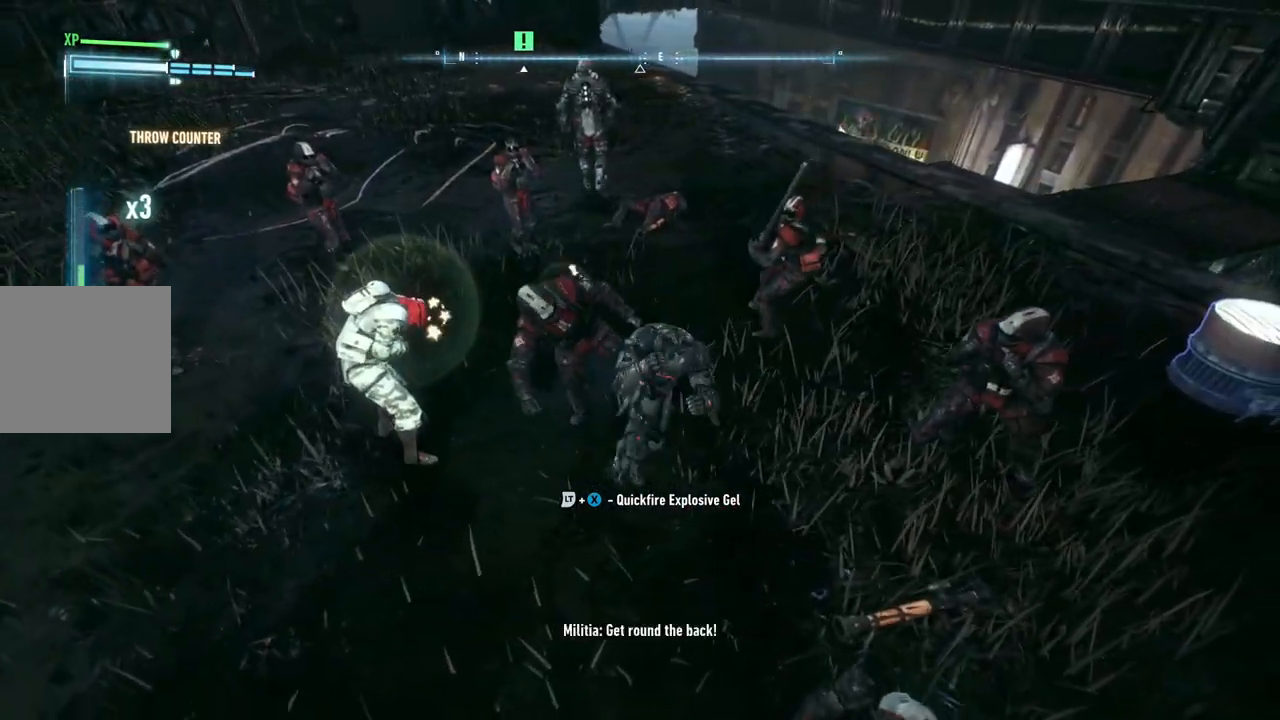
{"buttons": ["X"], "left_stick": "up", "right_stick": "center", "events": [[50, "X", "up"], [350, "X", "down"]]}
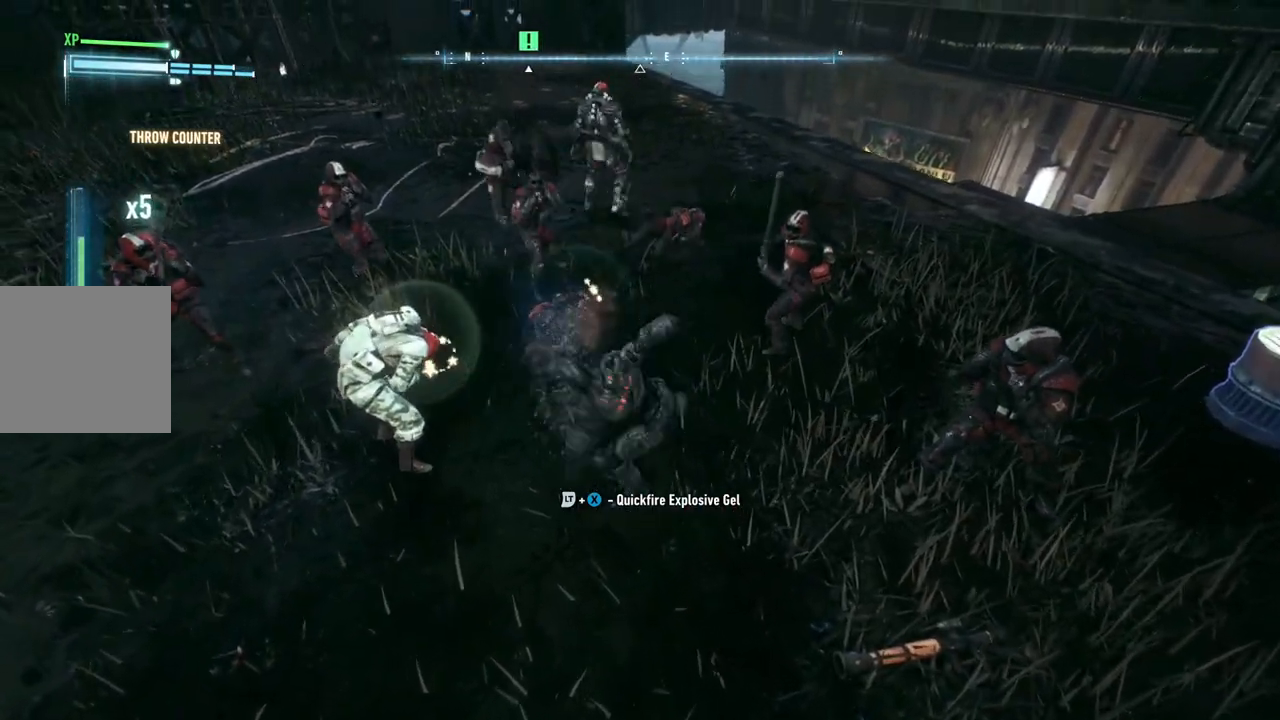
{"buttons": [], "left_stick": "up-left", "right_stick": "center", "events": [[17, "X", "up"], [283, "left_stick", "up-left"]]}
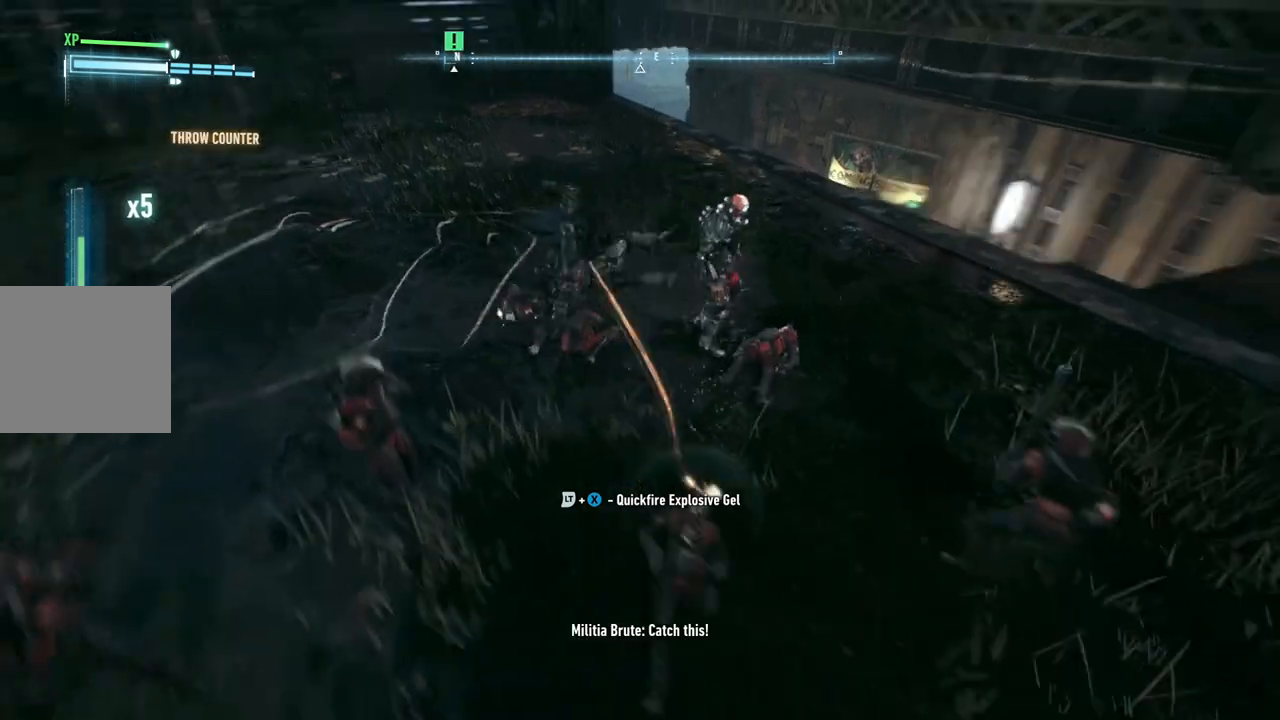
{"buttons": ["X"], "left_stick": "down", "right_stick": "center", "events": [[50, "left_stick", "left"], [267, "left_stick", "down-left"], [350, "X", "down"], [433, "left_stick", "down"]]}